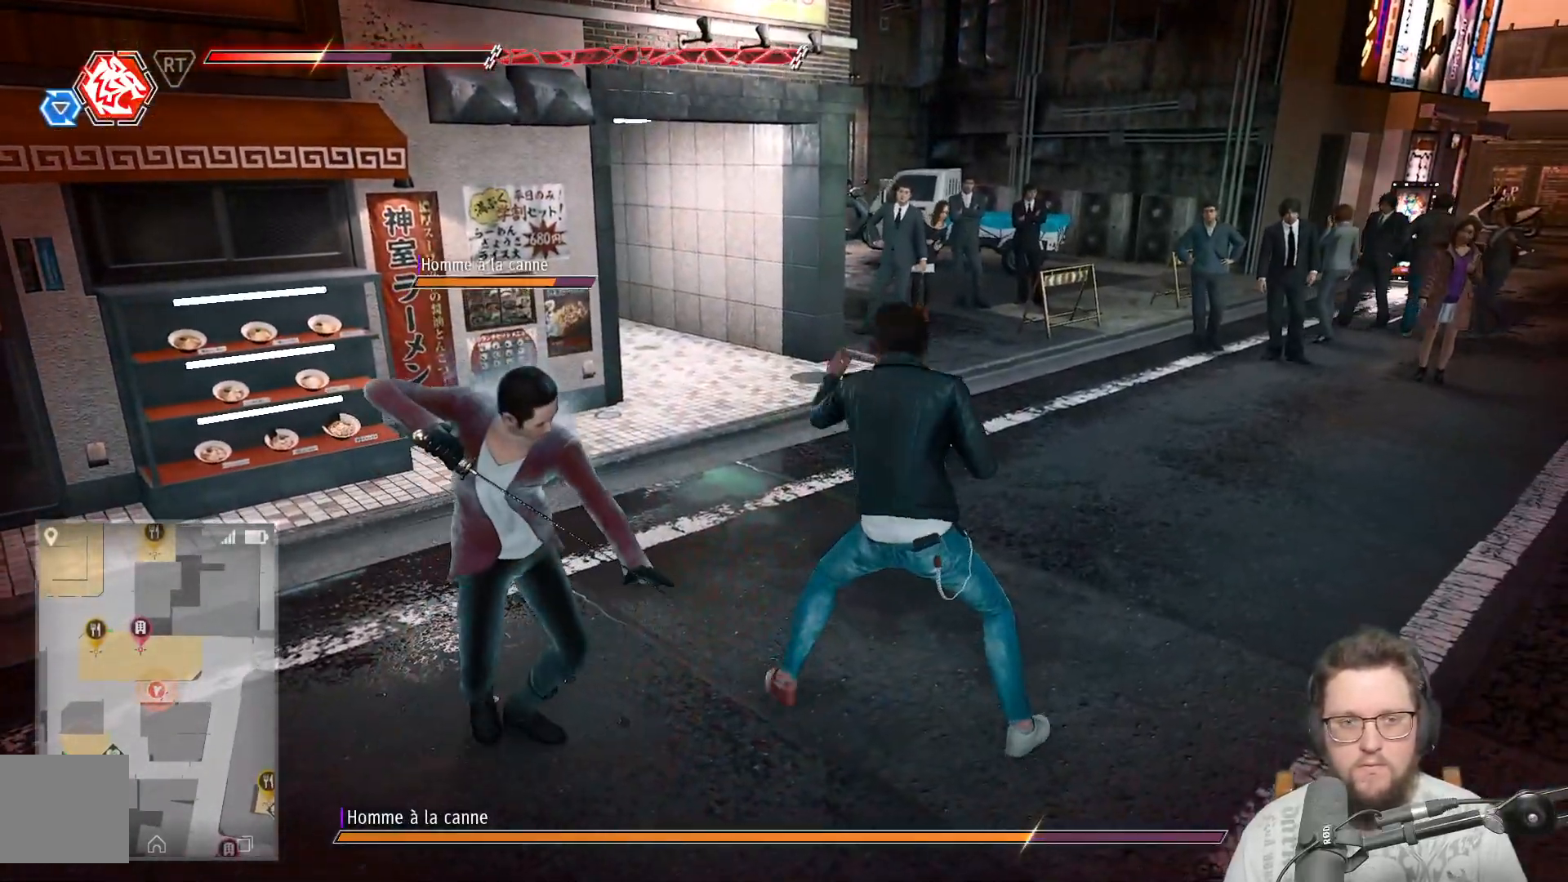
Gameplay with a controller (Xbox layout); each line is a JSON object with the inputs held at the frame after it. "events" lists button and stick changes between this image and that frame as [ms after this image, input, new state], when the widget could be followed in between. Not read: R3.
{"buttons": [], "left_stick": "down-left", "right_stick": "center", "events": [[283, "DPAD_UP", "down"], [383, "DPAD_UP", "up"]]}
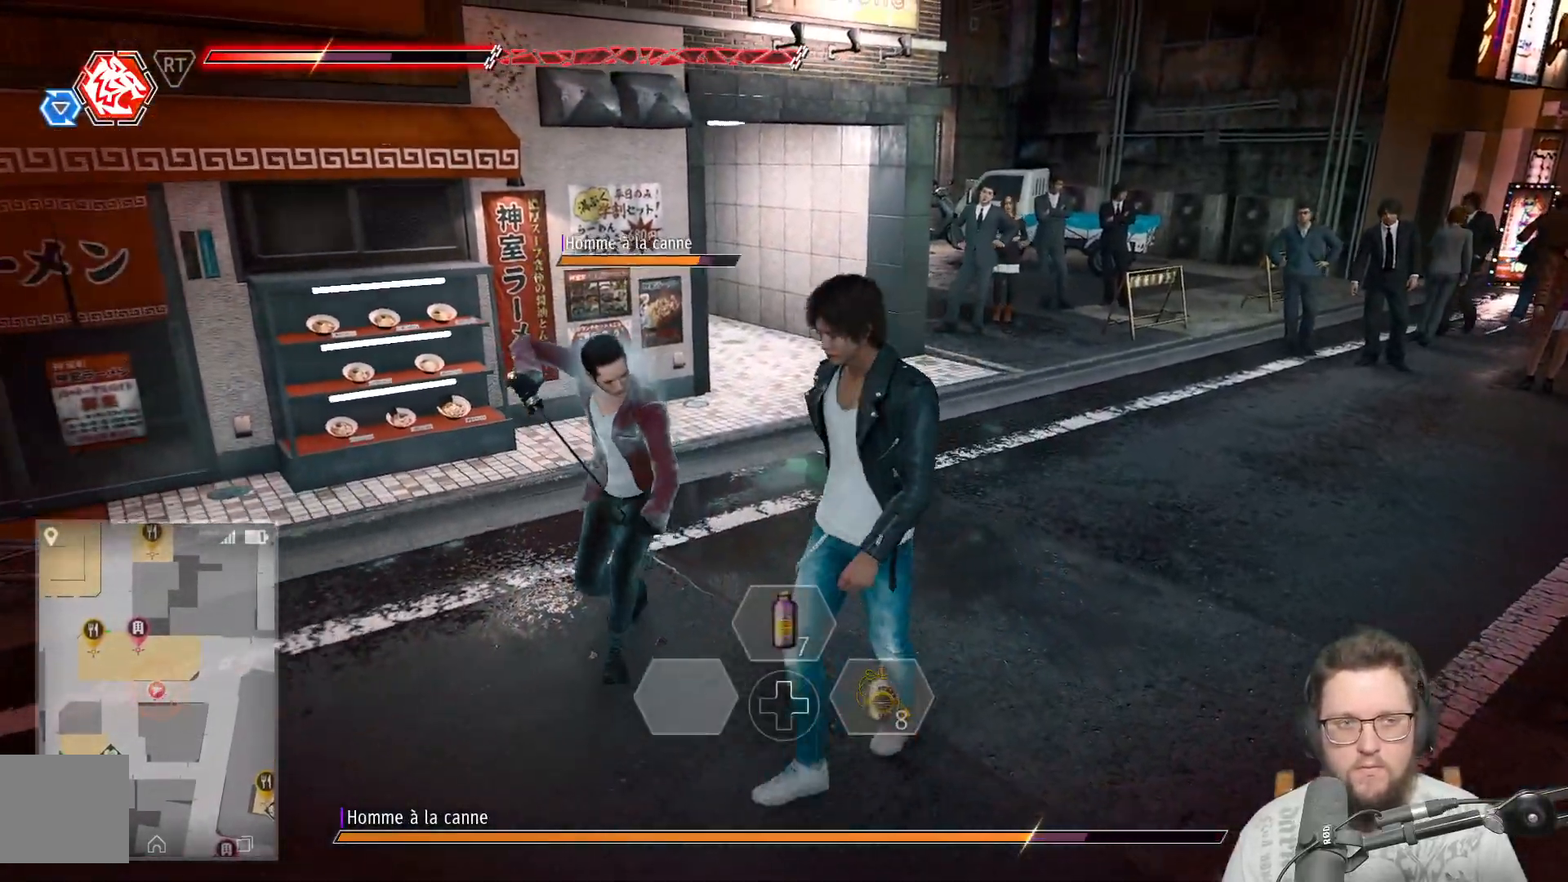
{"buttons": [], "left_stick": "up", "right_stick": "center", "events": [[150, "DPAD_UP", "down"], [233, "DPAD_UP", "up"], [367, "left_stick", "up-left"], [483, "left_stick", "up"]]}
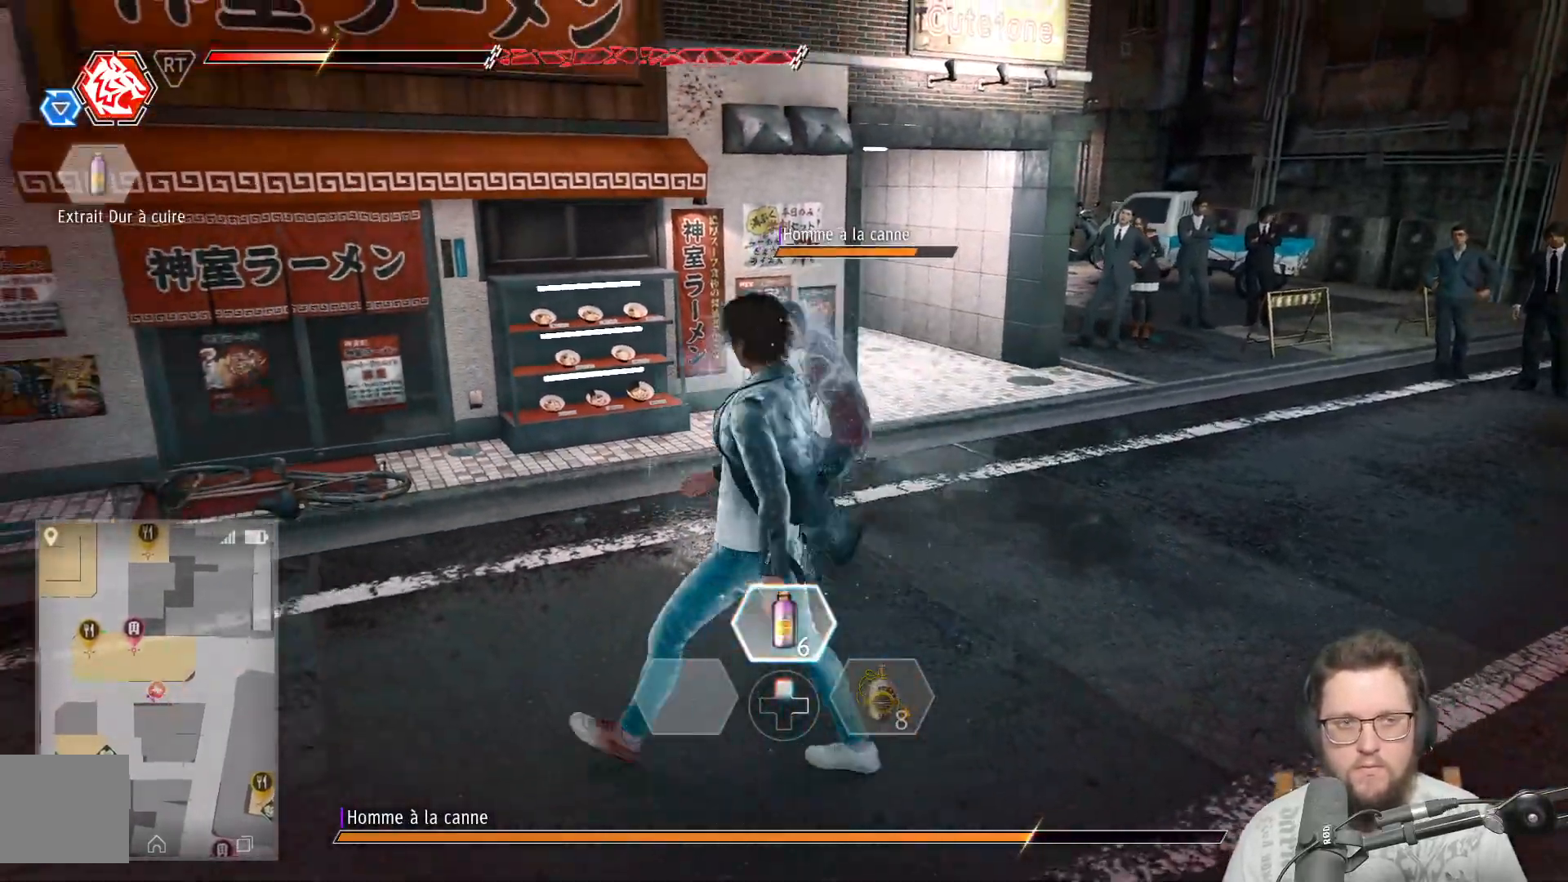
{"buttons": [], "left_stick": "up", "right_stick": "center", "events": [[217, "X", "down"], [267, "X", "up"], [367, "X", "down"], [450, "X", "up"]]}
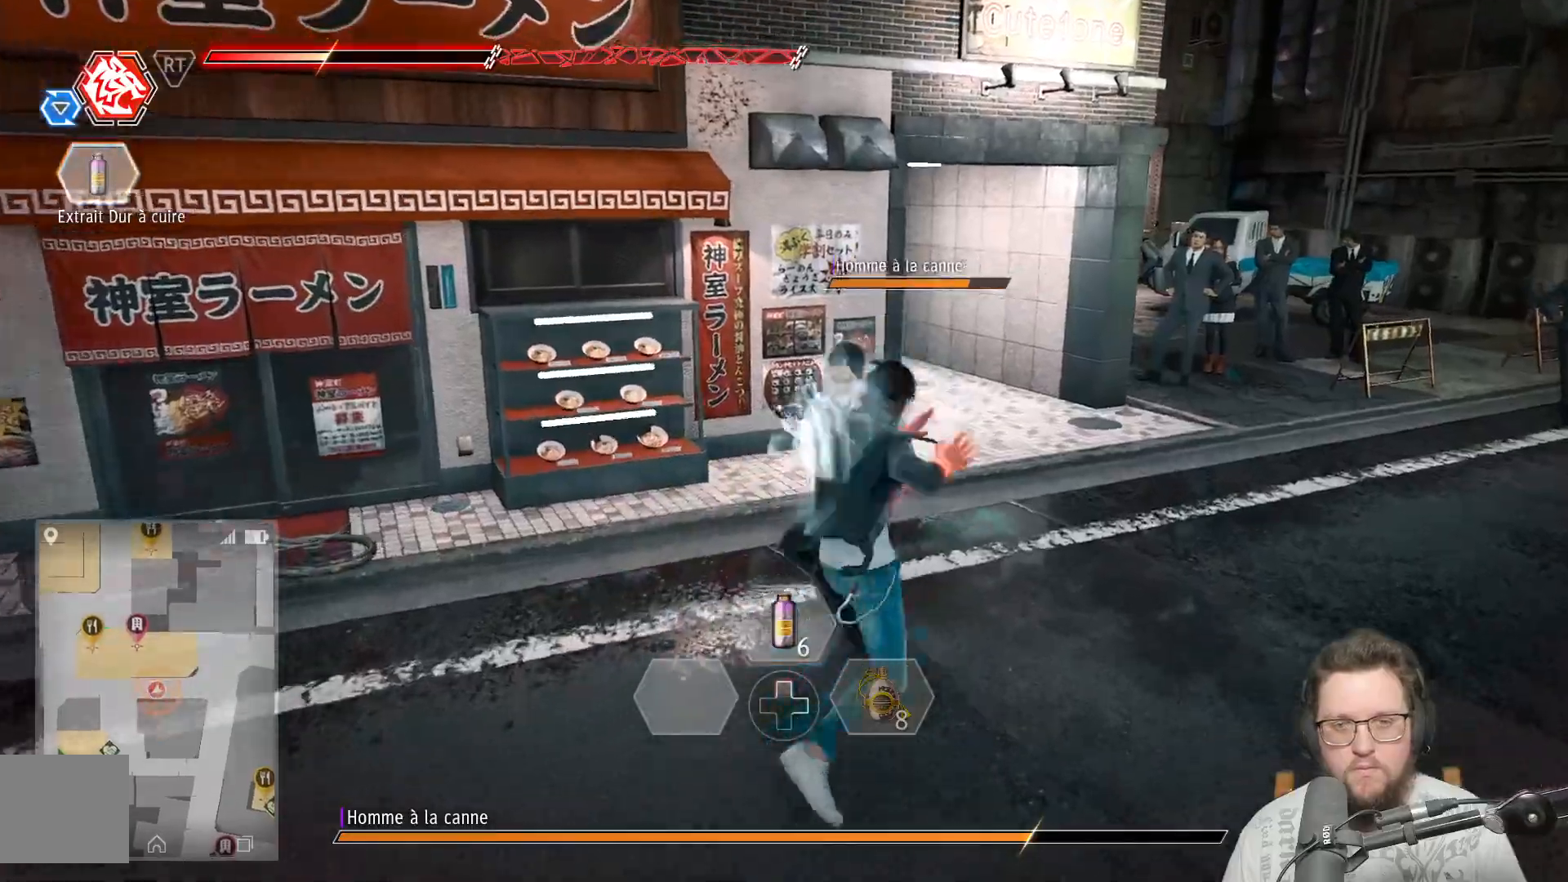
{"buttons": ["X"], "left_stick": "center", "right_stick": "center", "events": [[33, "left_stick", "up-right"], [50, "X", "down"], [117, "X", "up"], [217, "X", "down"], [267, "left_stick", "center"], [300, "X", "up"], [433, "X", "down"]]}
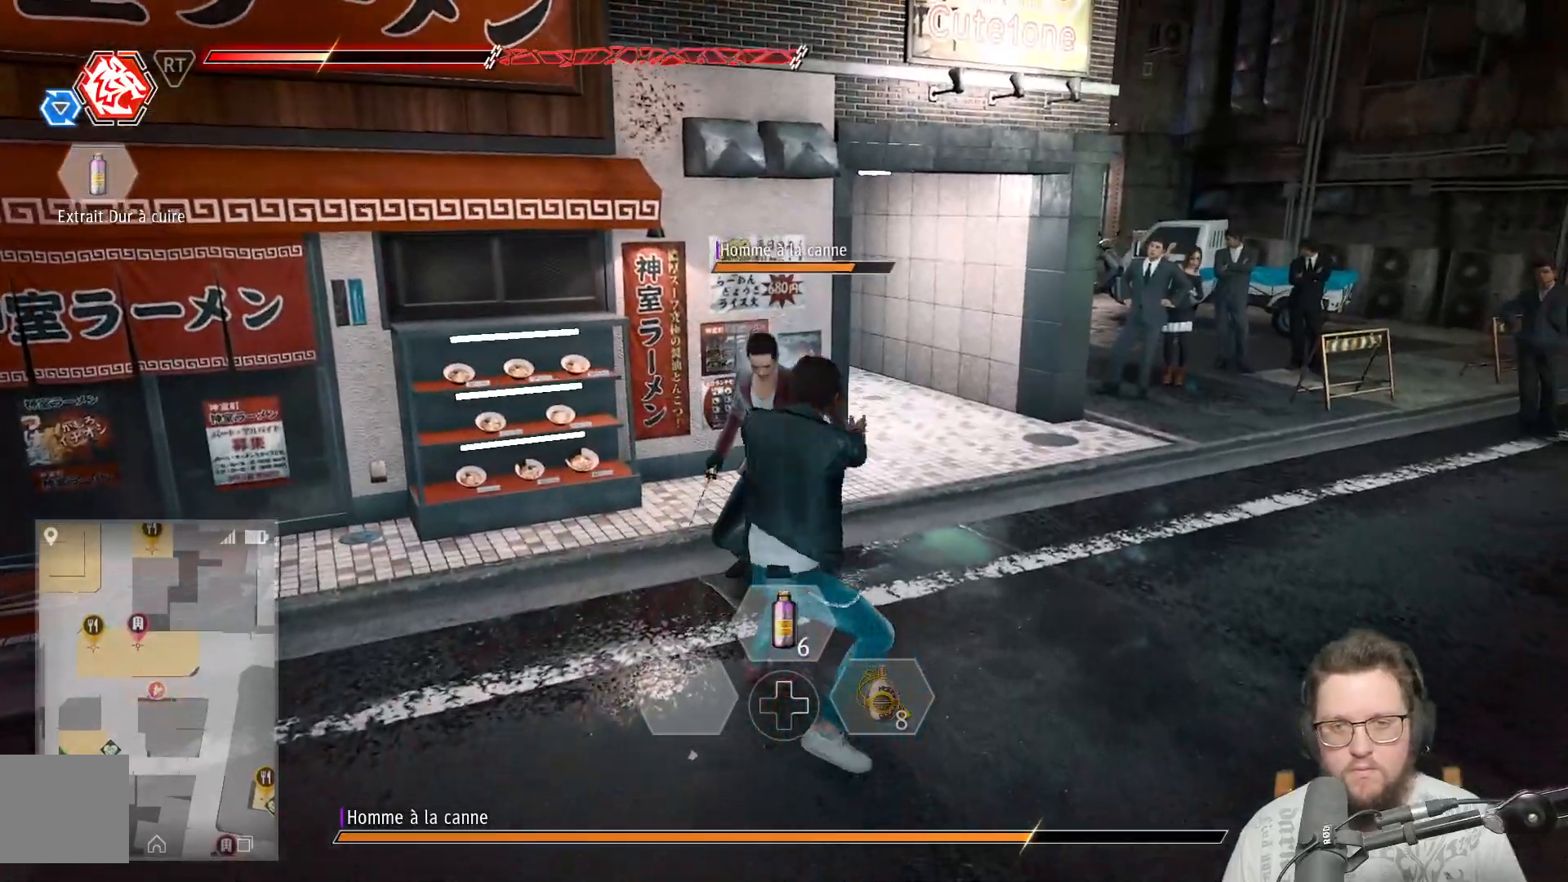
{"buttons": ["X"], "left_stick": "center", "right_stick": "center", "events": [[17, "X", "up"], [100, "X", "down"], [183, "X", "up"], [217, "left_stick", "up-left"], [267, "X", "down"], [367, "X", "up"], [450, "X", "down"], [483, "left_stick", "center"]]}
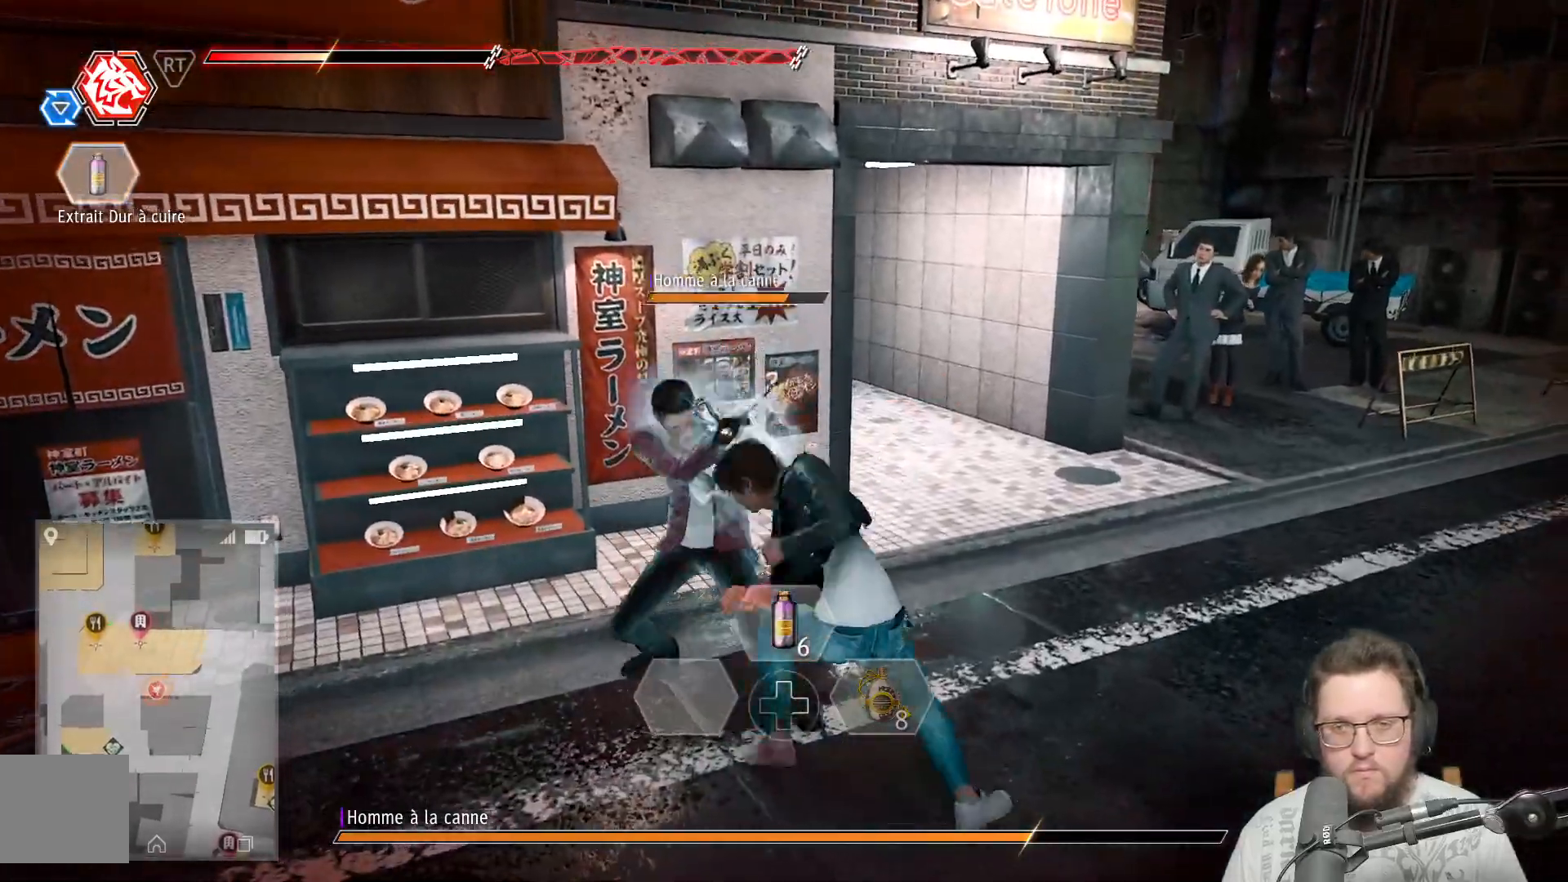
{"buttons": [], "left_stick": "left", "right_stick": "center", "events": [[67, "X", "up"], [150, "X", "down"], [250, "X", "up"], [350, "X", "down"], [367, "left_stick", "left"], [450, "X", "up"]]}
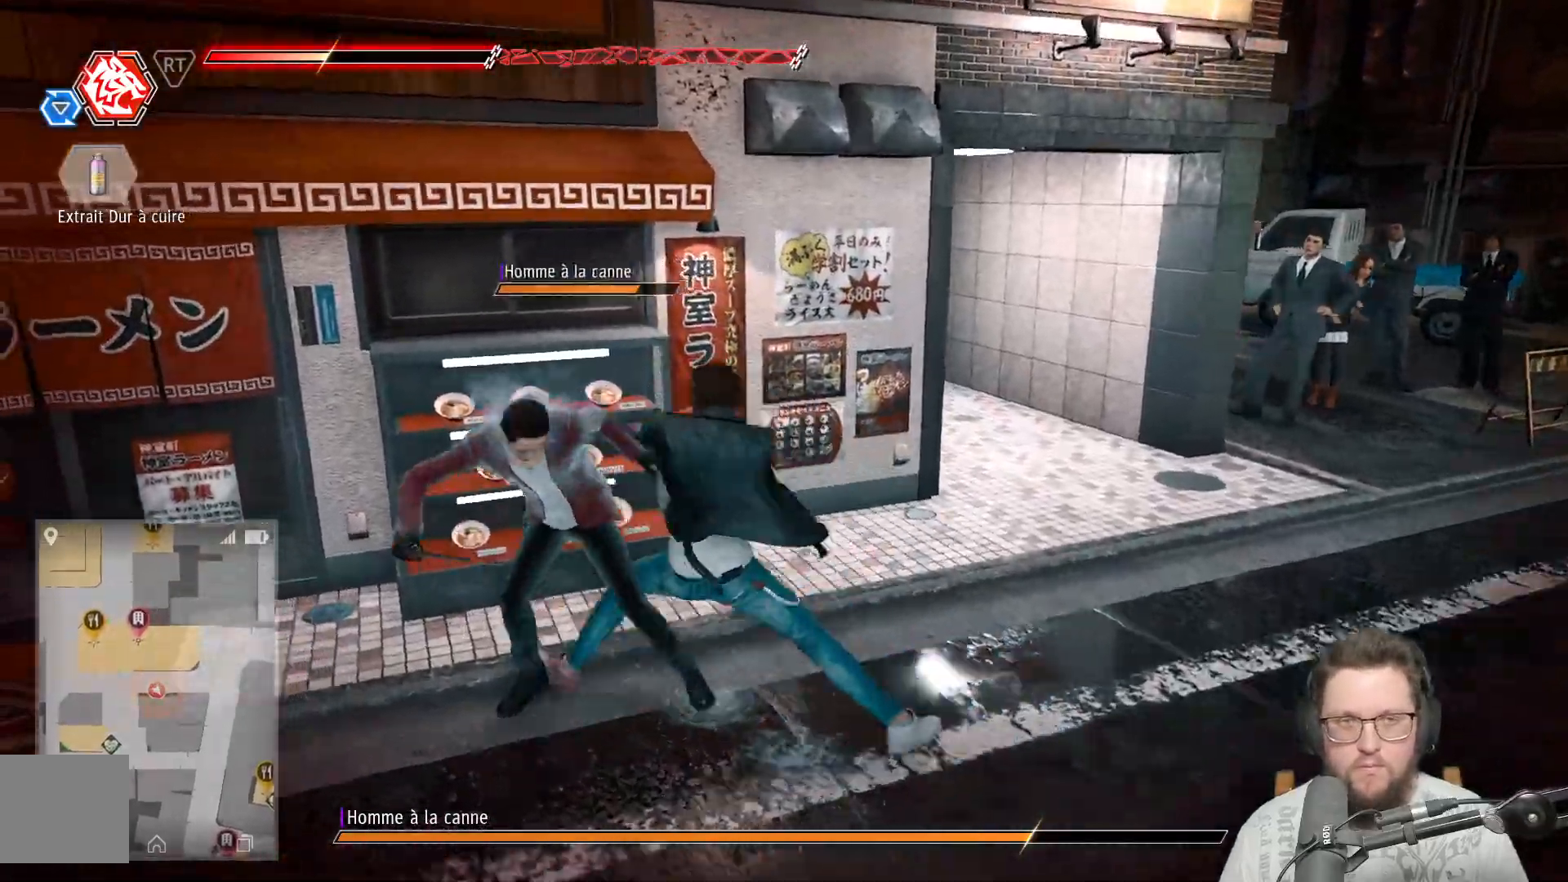
{"buttons": ["X"], "left_stick": "left", "right_stick": "center"}
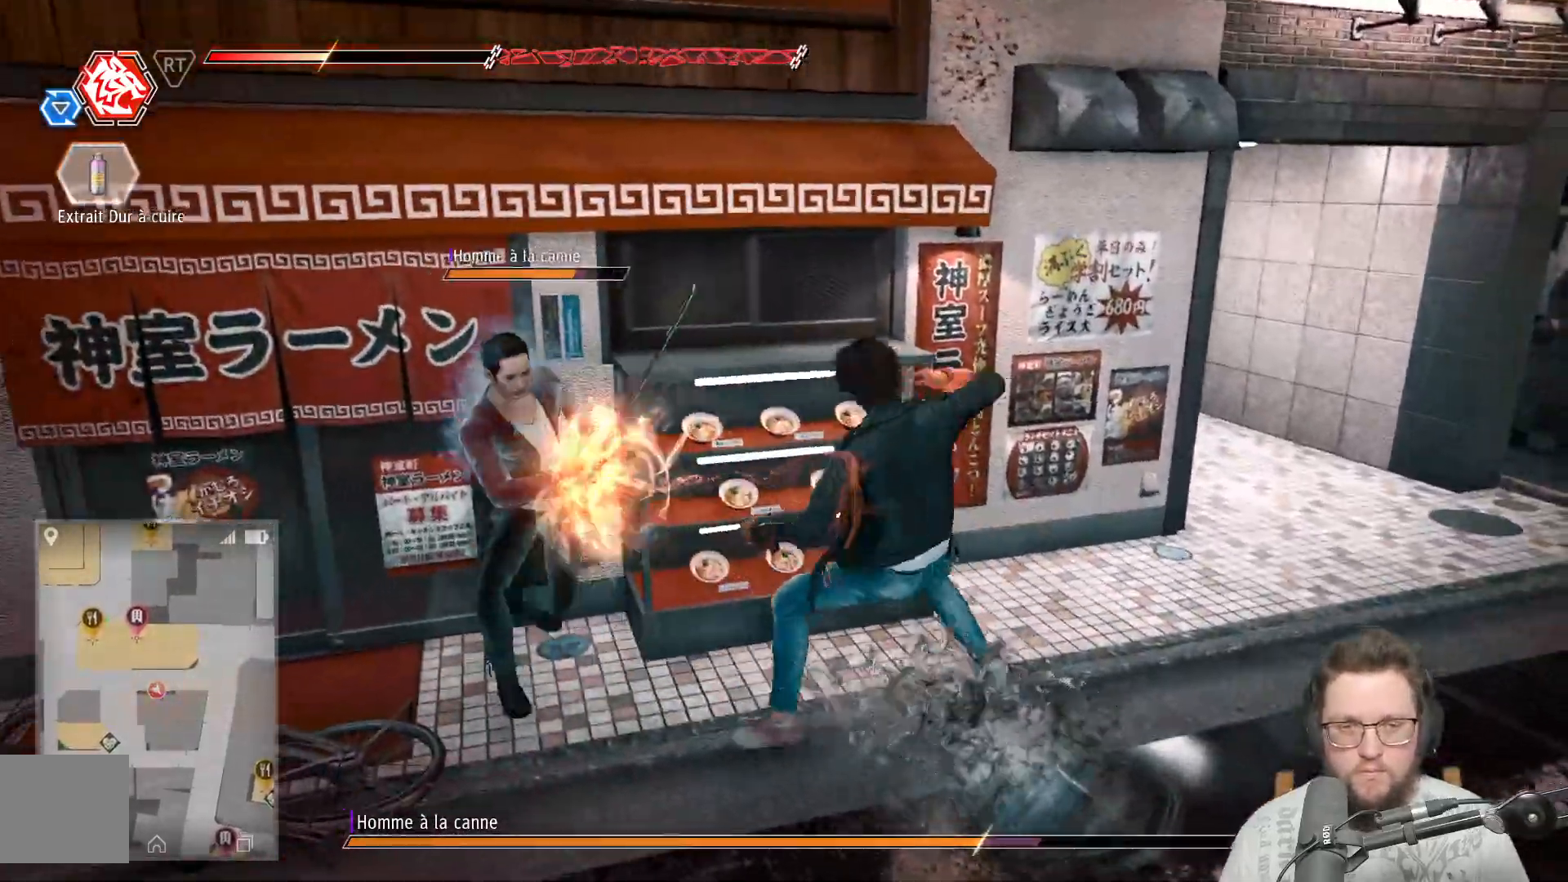
{"buttons": [], "left_stick": "left", "right_stick": "center", "events": [[67, "X", "up"], [133, "X", "down"], [250, "X", "up"], [317, "X", "down"], [417, "X", "up"]]}
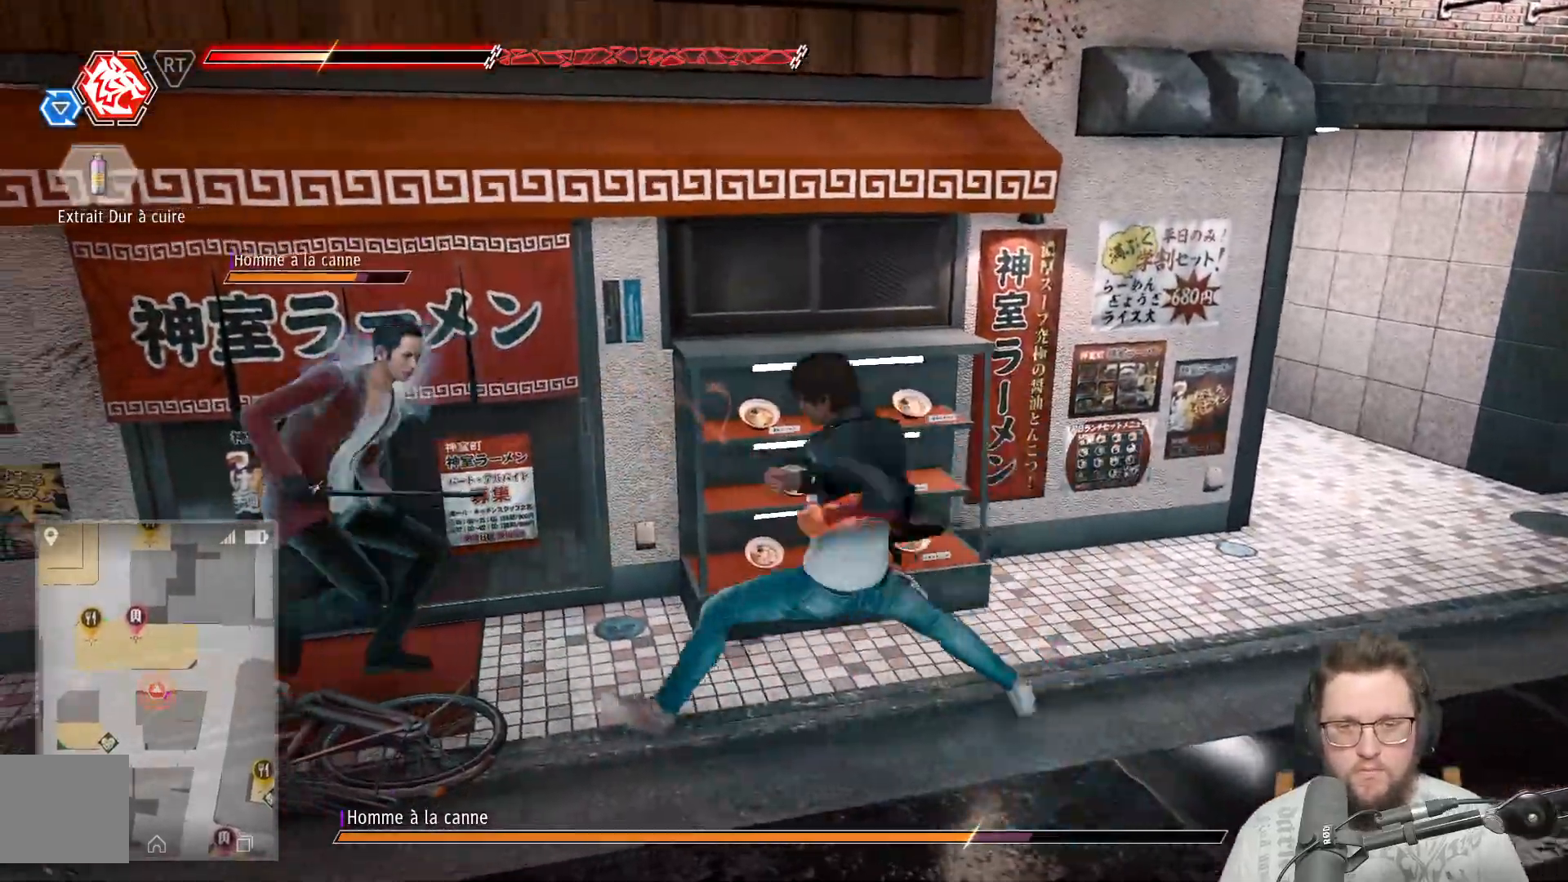
{"buttons": ["Y"], "left_stick": "down-left", "right_stick": "center", "events": [[17, "left_stick", "down-left"], [83, "Y", "down"], [167, "Y", "up"], [250, "Y", "down"], [350, "Y", "up"], [450, "Y", "down"]]}
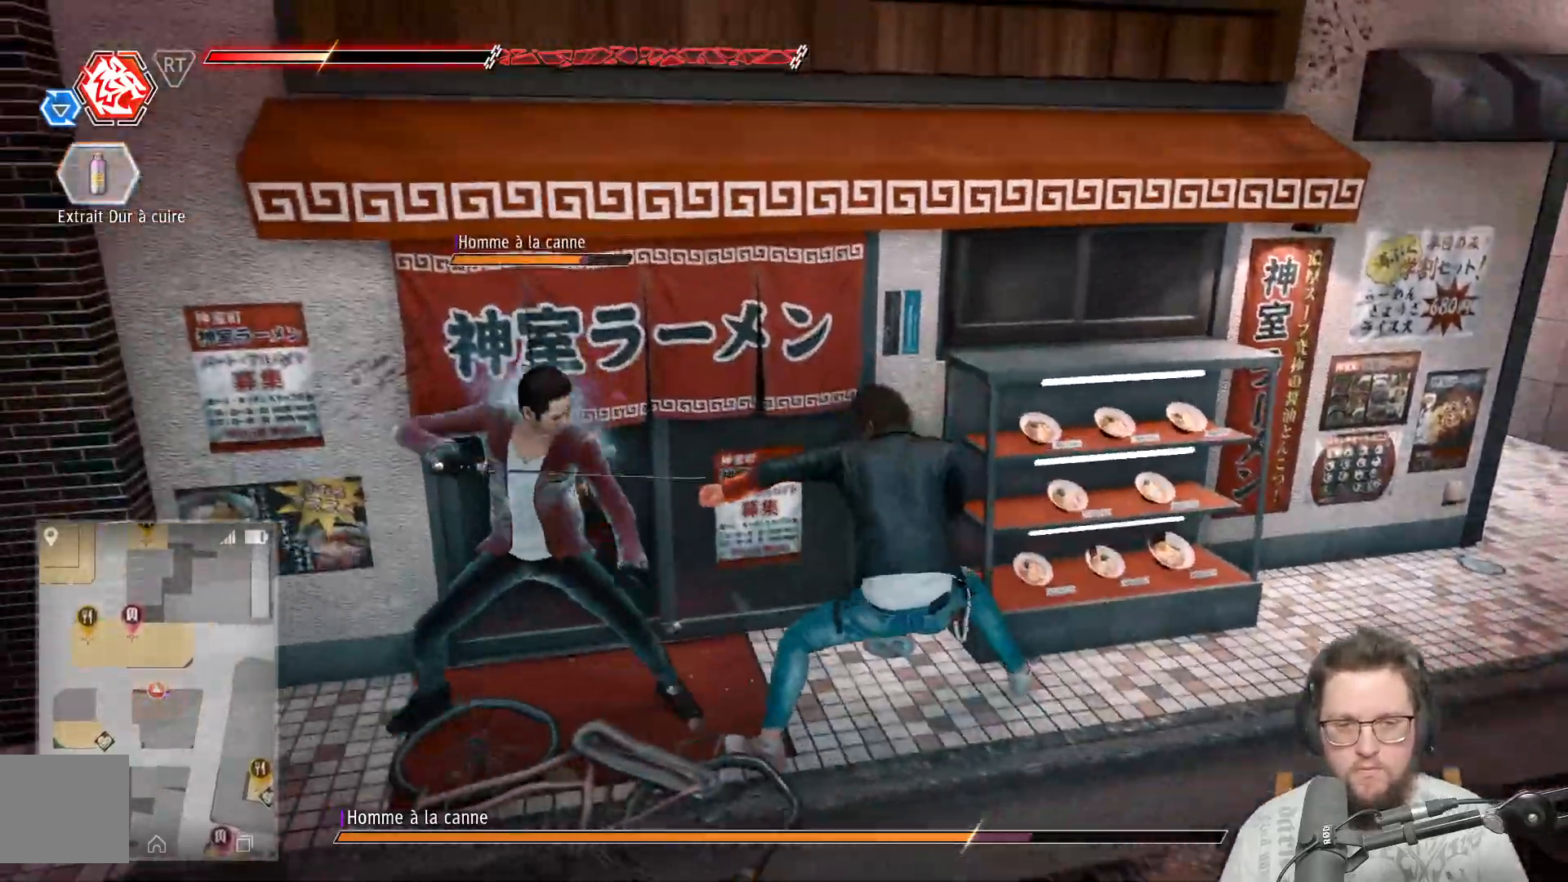
{"buttons": [], "left_stick": "down-left", "right_stick": "center", "events": [[50, "Y", "up"], [117, "Y", "down"], [250, "Y", "up"], [333, "Y", "down"], [433, "Y", "up"]]}